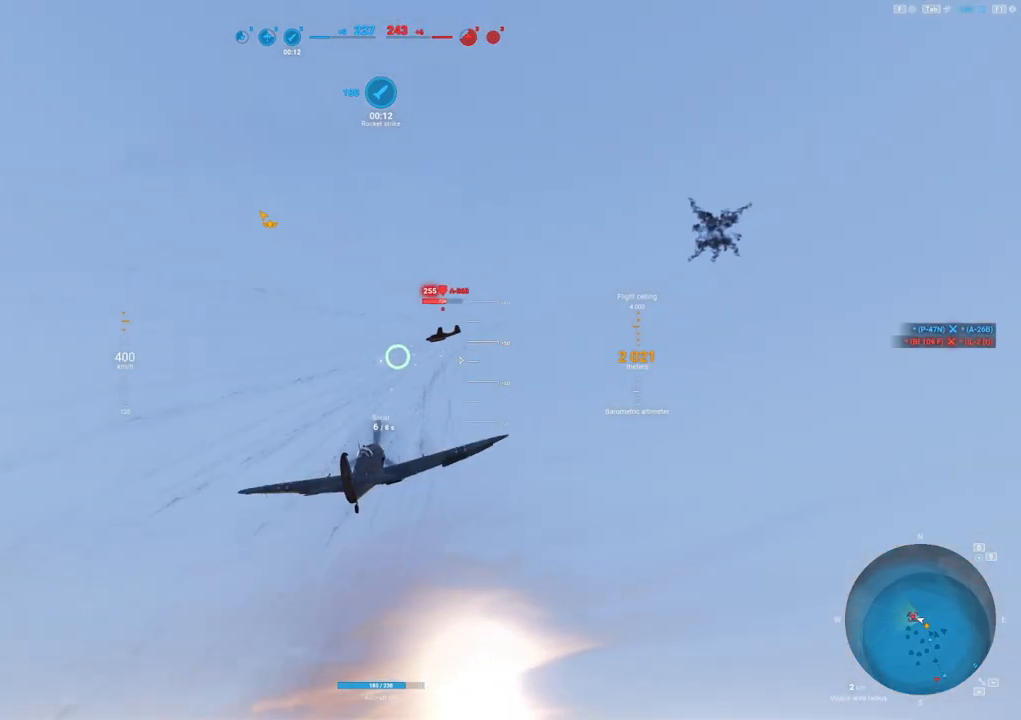
Gameplay with keyboard and mouse; each line is a JSON object with the keys and mouse buttons held at the frame after it. "events" lists presses ("down") and releases ("up") of "1", "2", "3", "4", "5", "a", "alt", "c", "caps_lock", "ctrl", "d", "e", "f", "g", "q", "r", "s", "shift", "space", "t", "tab", "v", "w", "x", "z", "mouse_left", "mouse_wheel" and "mouse_right" between this image and that frame as [ms after this image, input, new state], when the widget could be followed in between. "mouse_left", "mouse_wheel", "mouse_right" = the "left", "wheel", "right" buttons of the "mouse" list. No other keys are recorded. "wheel" means that the mouse wheel is clicked or scrolled. "mouse_move" is the direction in which the mouse moves at that frame (one of eight, or "still"), when it could be read.
{"keys": ["a"], "mouse": ["left"], "mouse_move": "left", "events": [[233, "a", "up"], [467, "a", "down"]]}
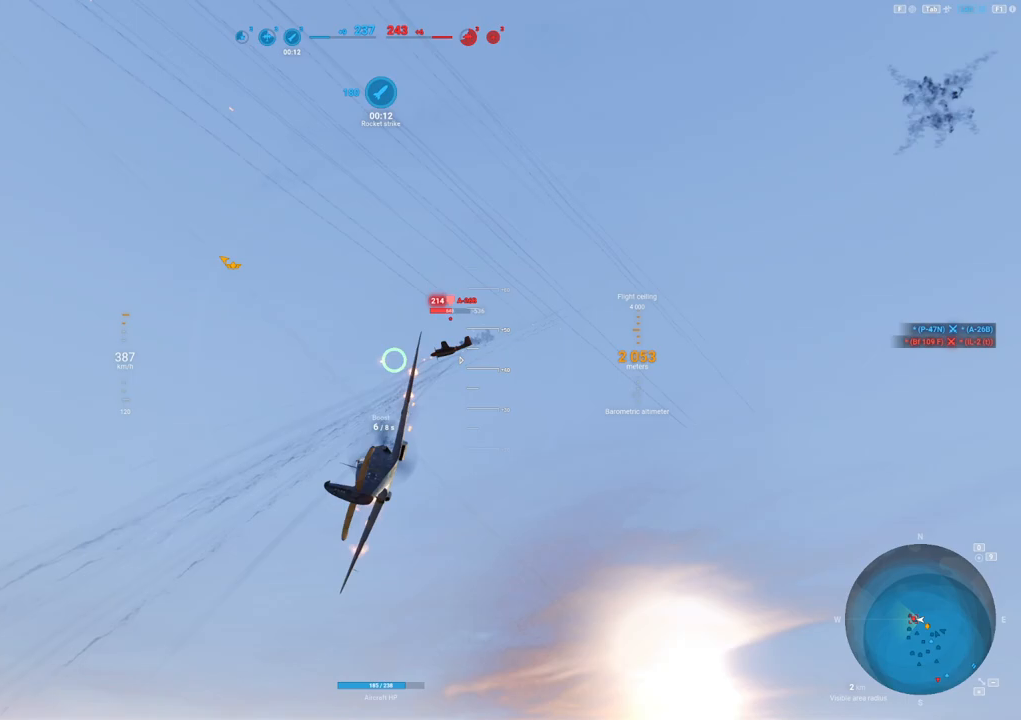
{"keys": [], "mouse": ["left"], "mouse_move": "down-left", "events": [[67, "a", "up"], [400, "a", "down"], [483, "a", "up"]]}
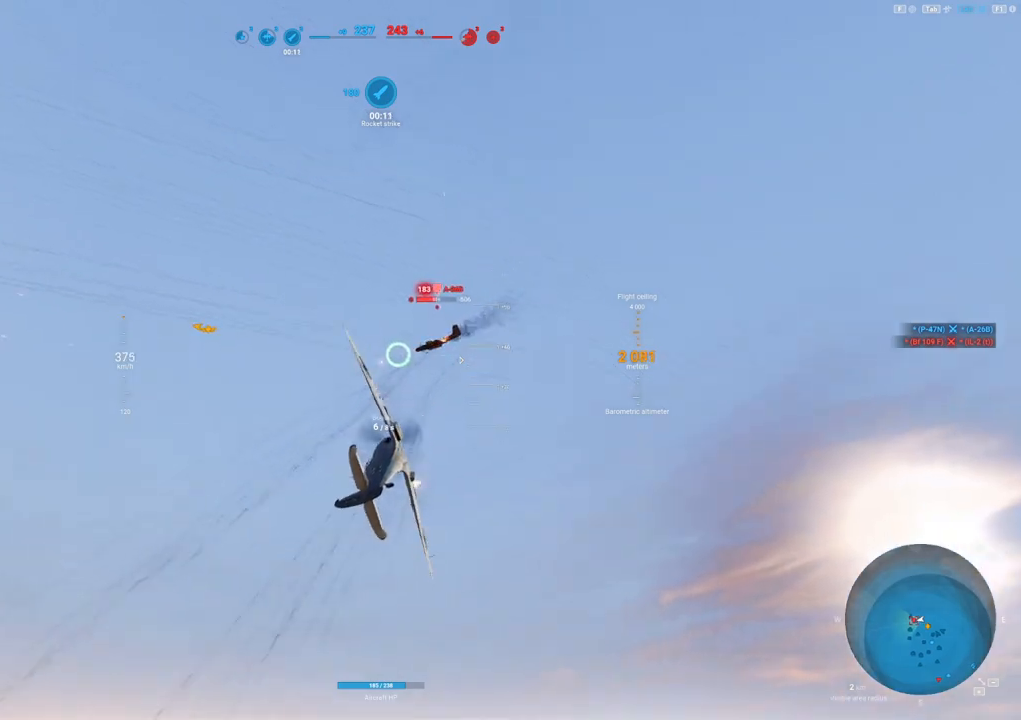
{"keys": [], "mouse": ["left"], "mouse_move": "down", "events": []}
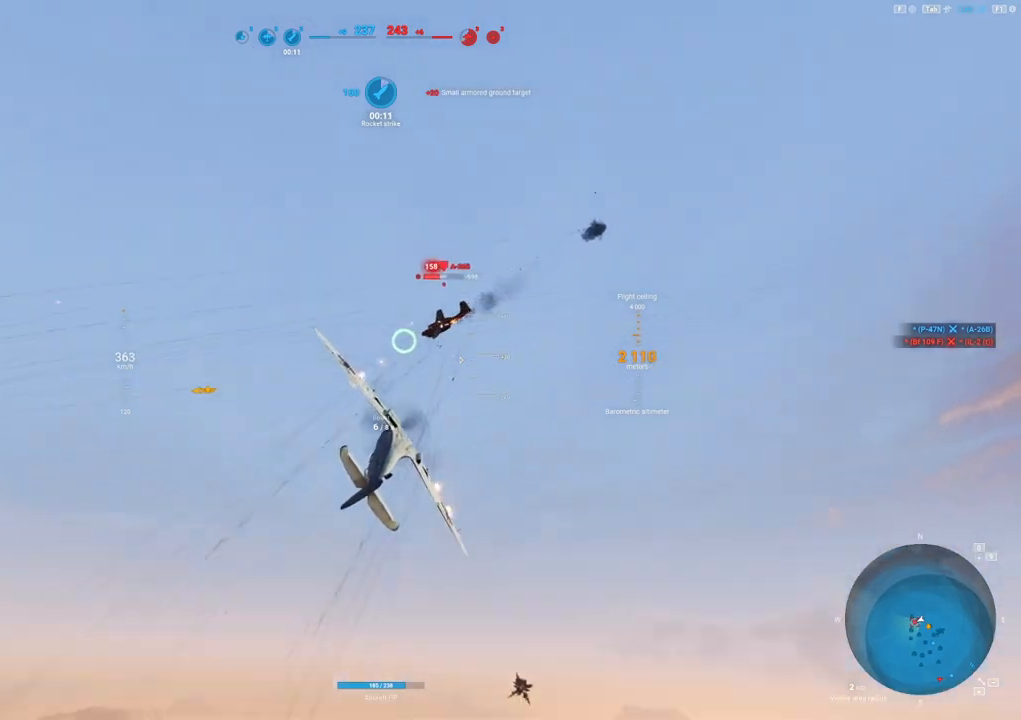
{"keys": [], "mouse": ["left"], "mouse_move": "right", "events": []}
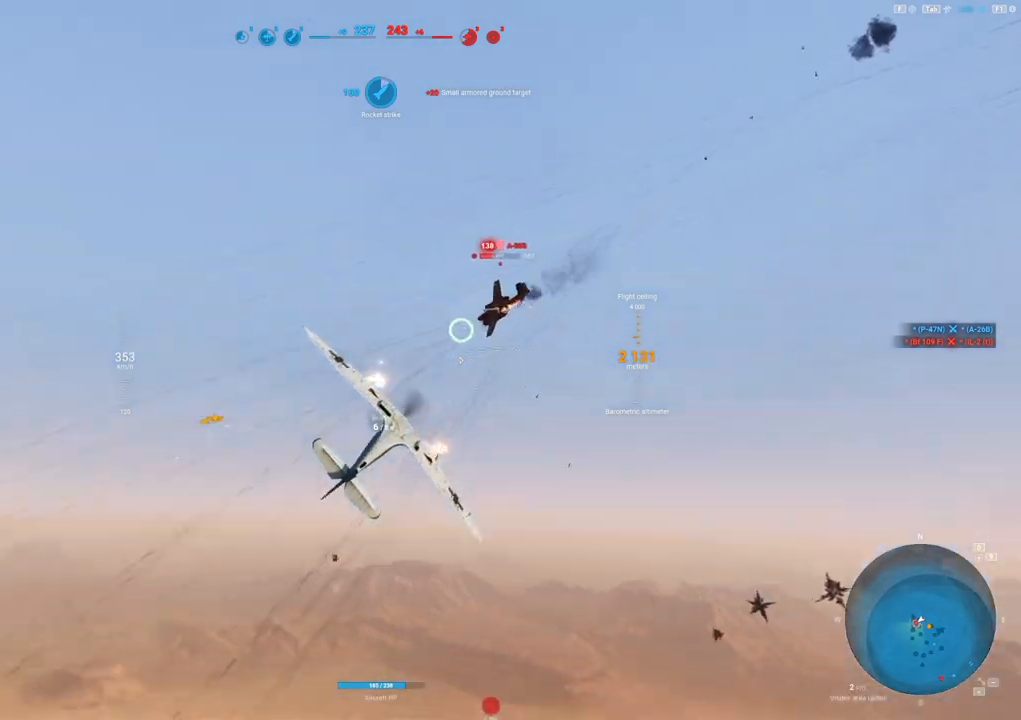
{"keys": [], "mouse": ["left"], "mouse_move": "down", "events": []}
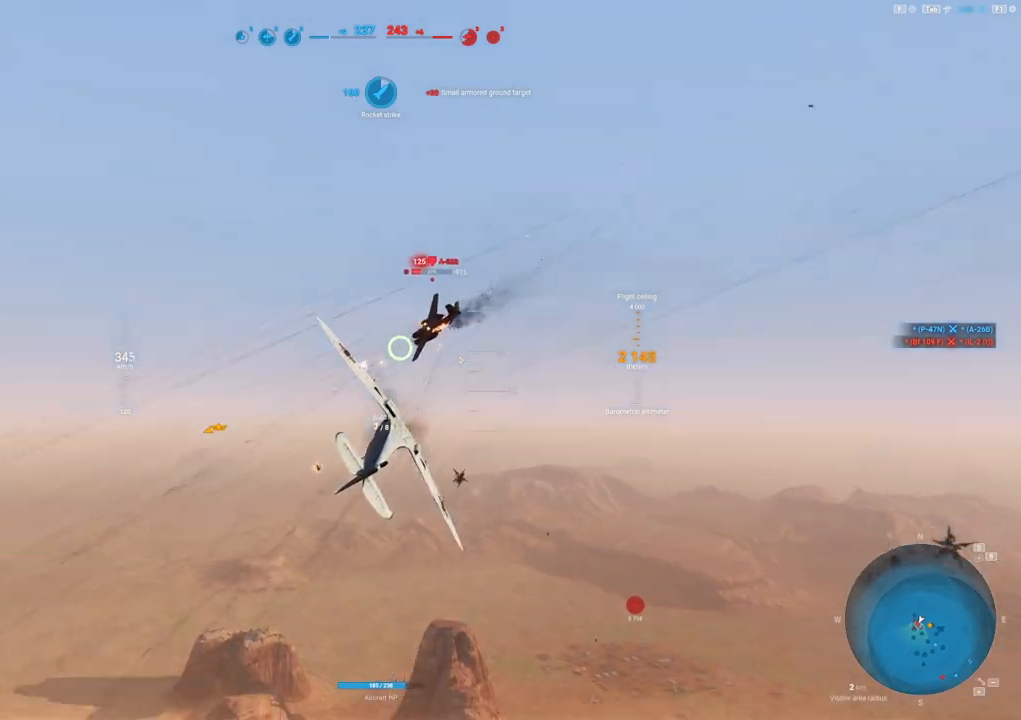
{"keys": [], "mouse": ["left"], "mouse_move": "still", "events": []}
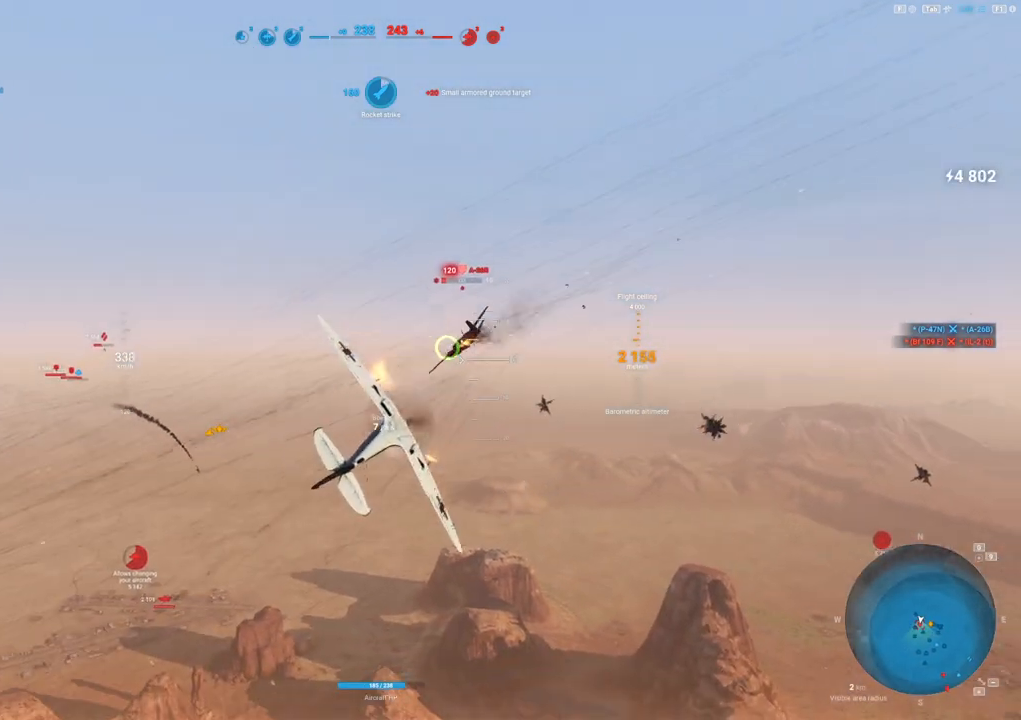
{"keys": [], "mouse": ["left"], "mouse_move": "down", "events": []}
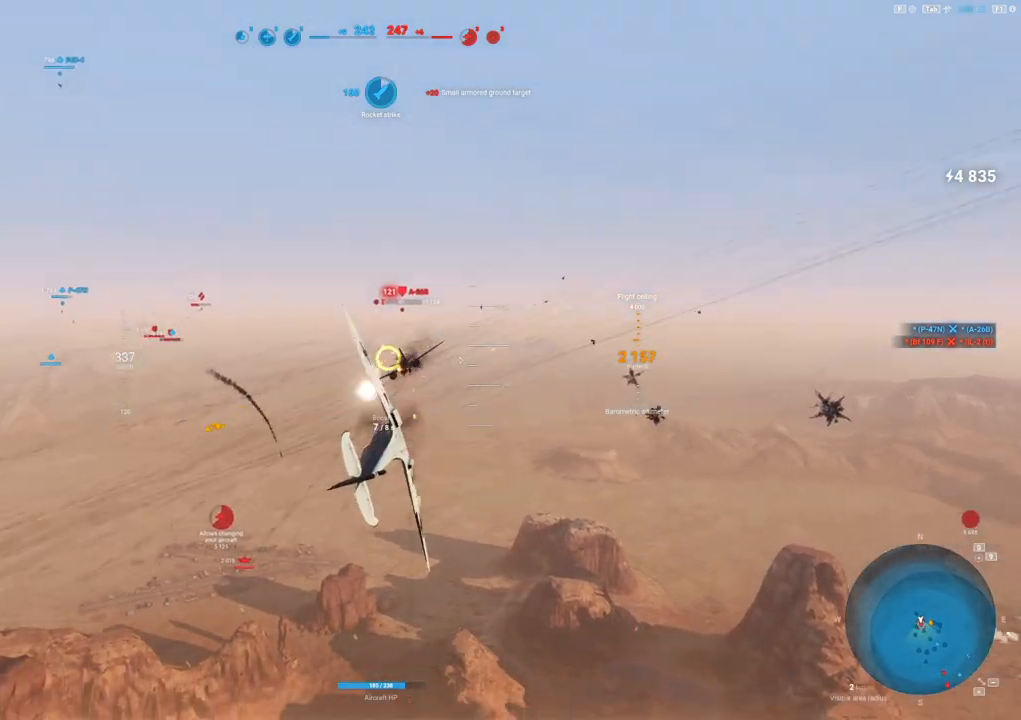
{"keys": [], "mouse": ["left"], "mouse_move": "still", "events": []}
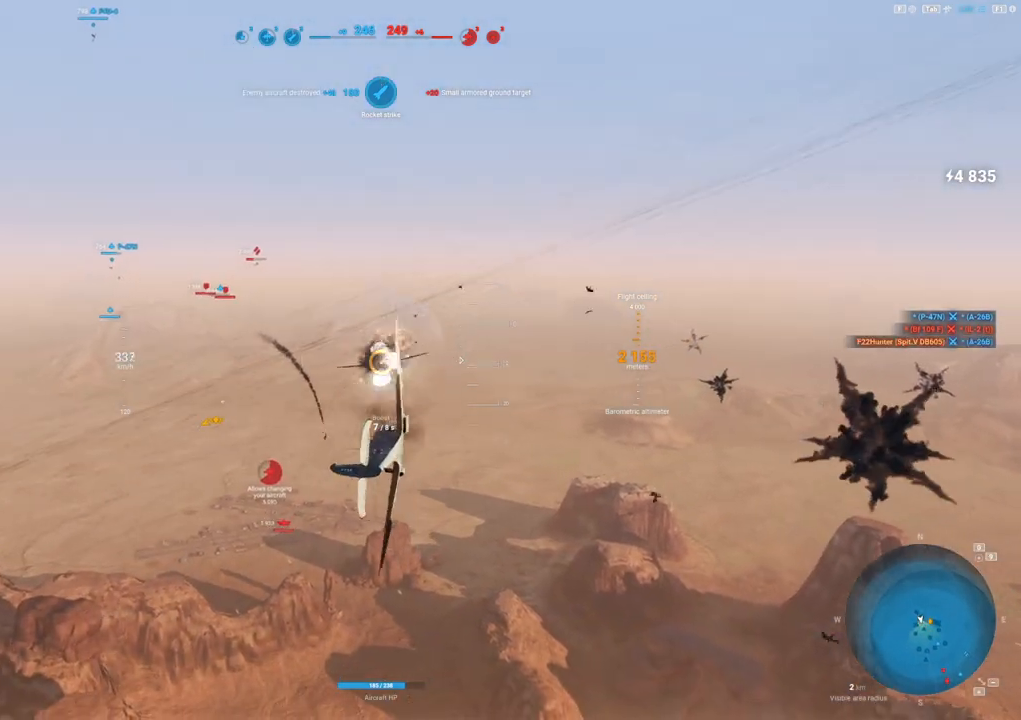
{"keys": ["d"], "mouse": [], "mouse_move": "still", "events": [[33, "d", "down"], [33, "mouse_left", "up"]]}
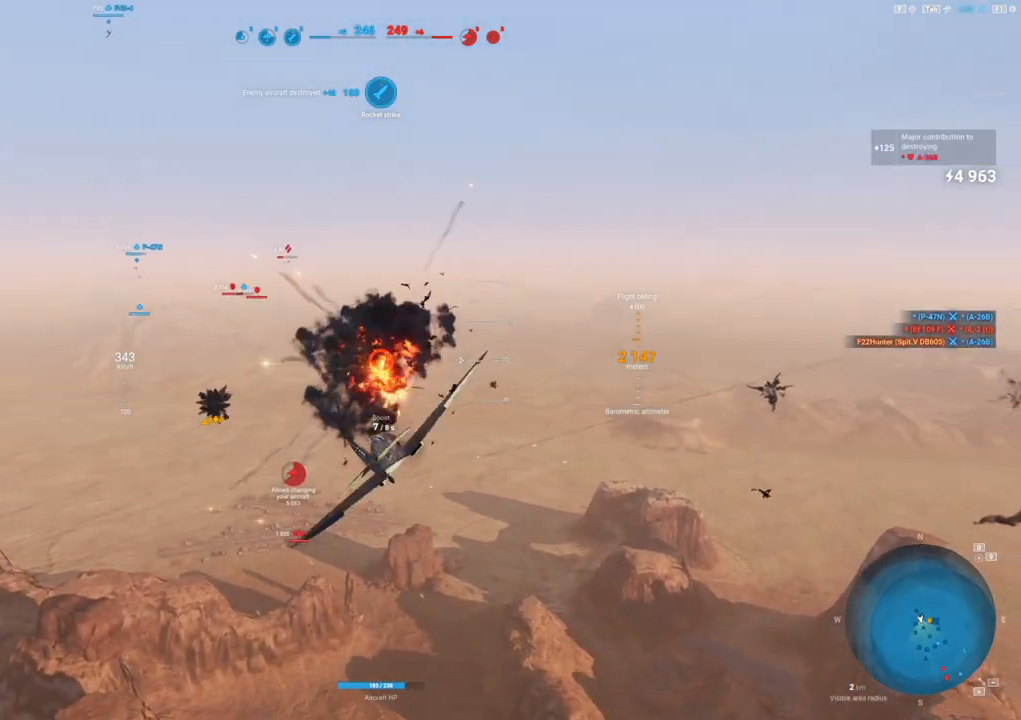
{"keys": [], "mouse": [], "mouse_move": "still", "events": [[333, "d", "up"]]}
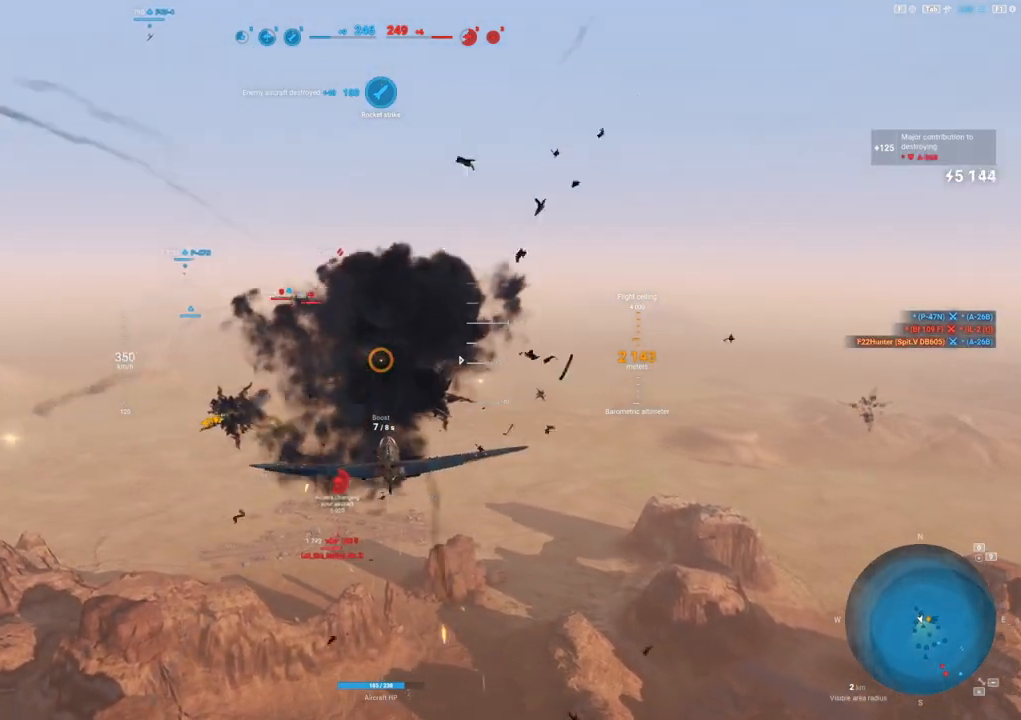
{"keys": [], "mouse": [], "mouse_move": "still", "events": []}
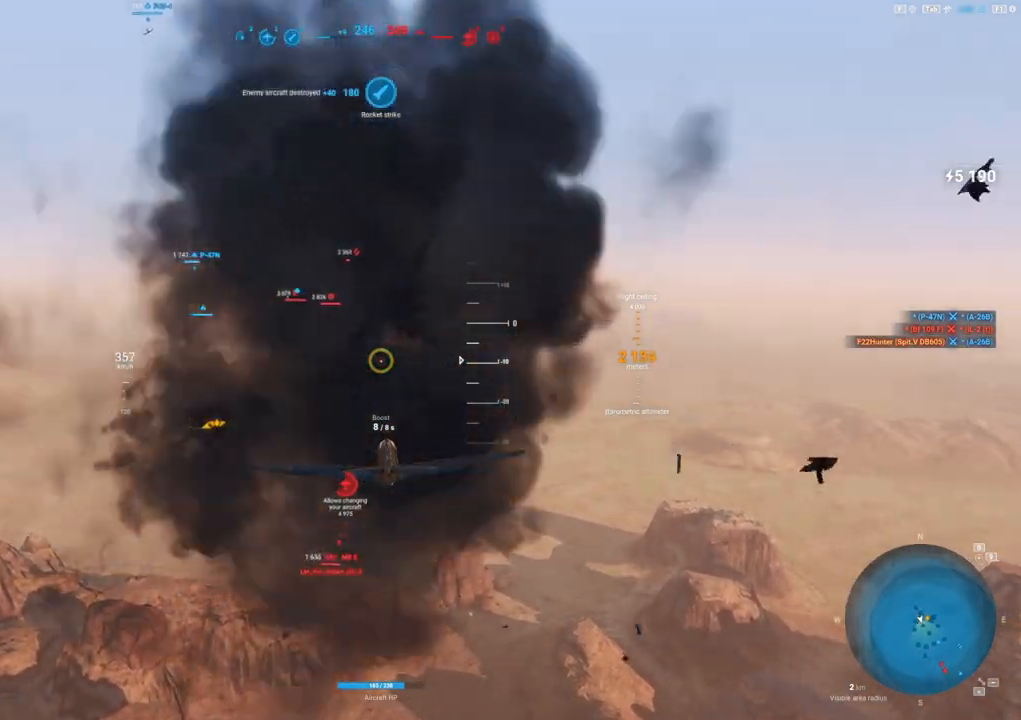
{"keys": [], "mouse": [], "mouse_move": "still", "events": []}
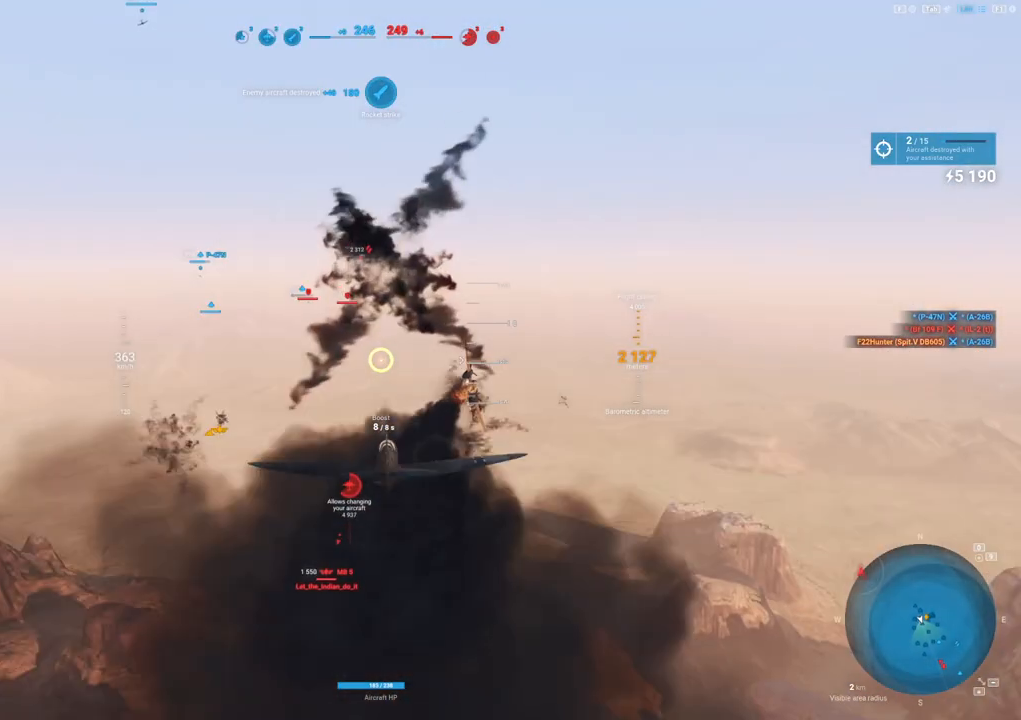
{"keys": [], "mouse": [], "mouse_move": "still", "events": []}
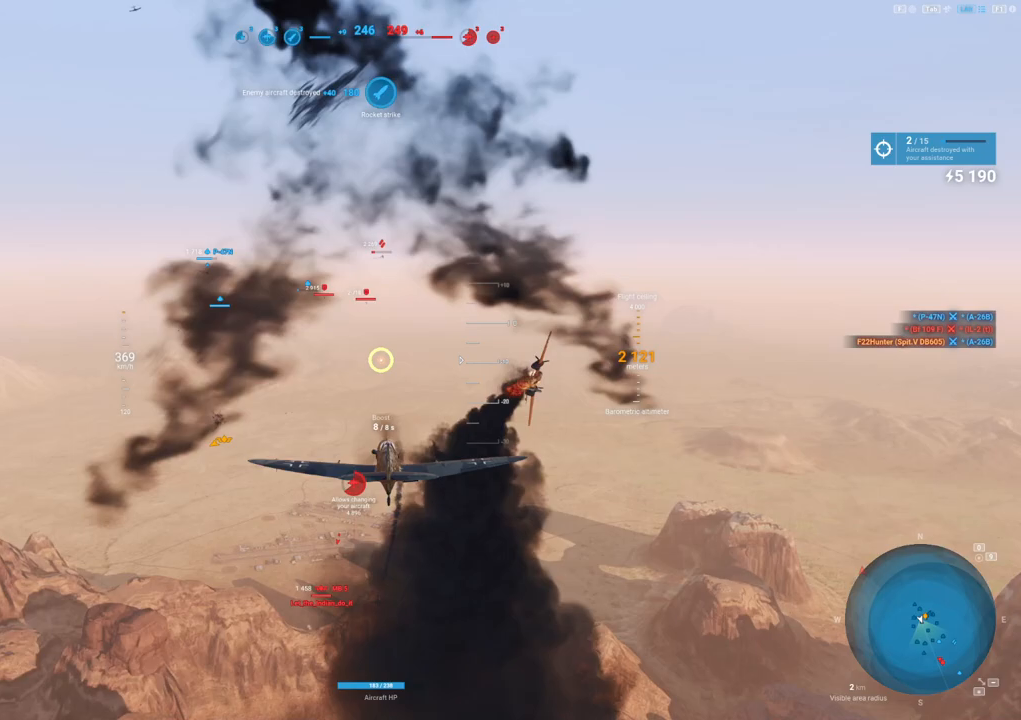
{"keys": [], "mouse": [], "mouse_move": "right", "events": []}
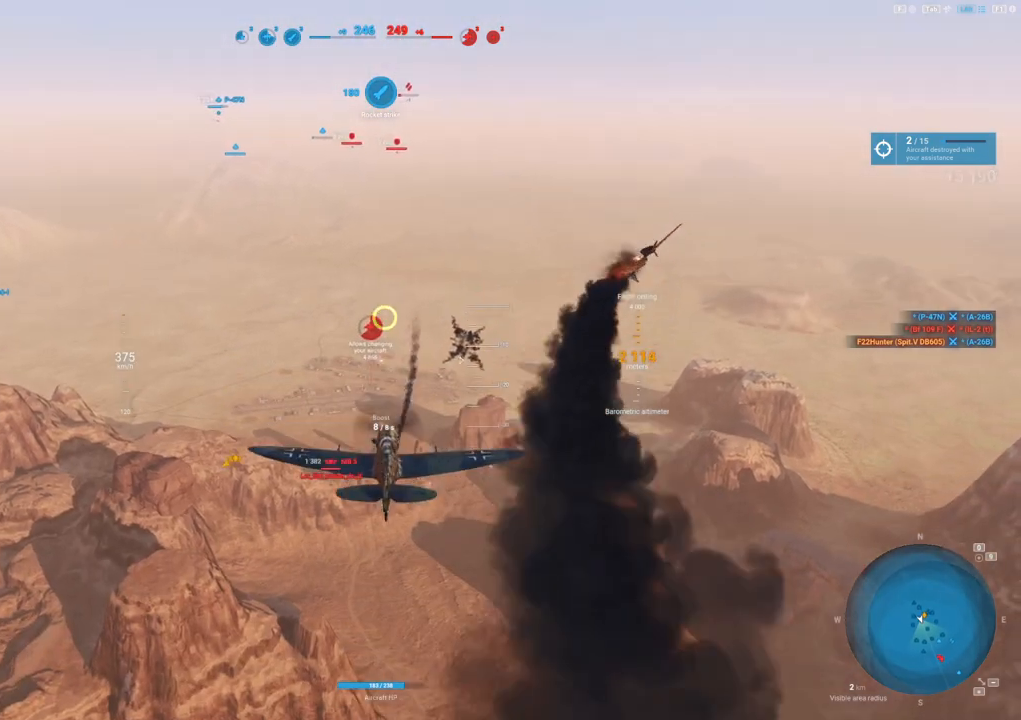
{"keys": [], "mouse": [], "mouse_move": "still", "events": []}
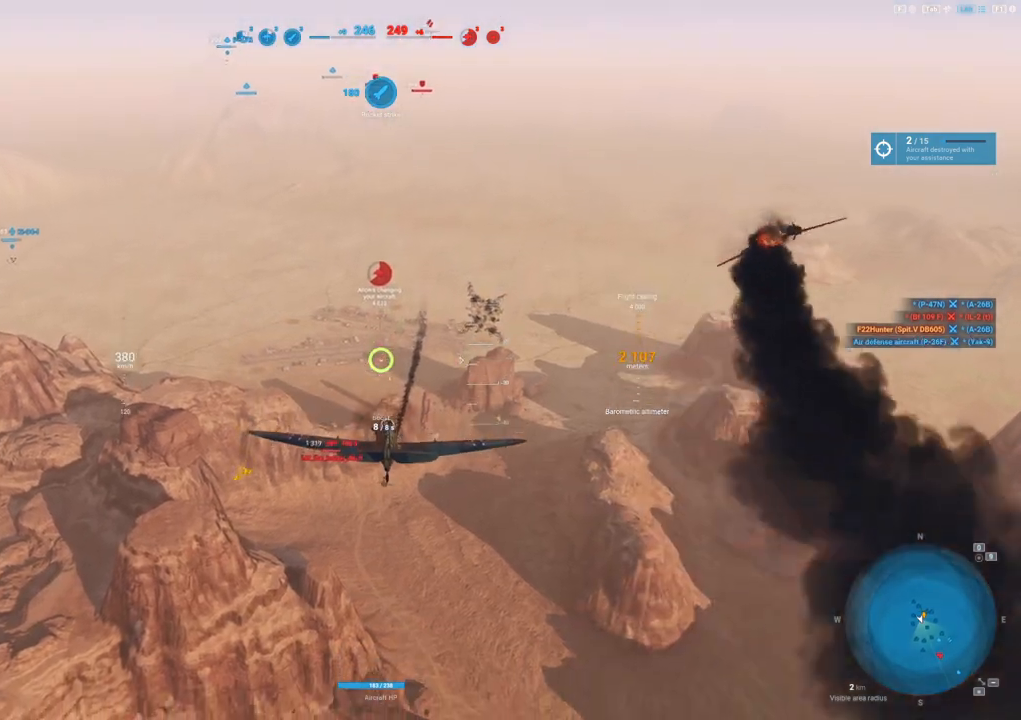
{"keys": [], "mouse": [], "mouse_move": "still", "events": []}
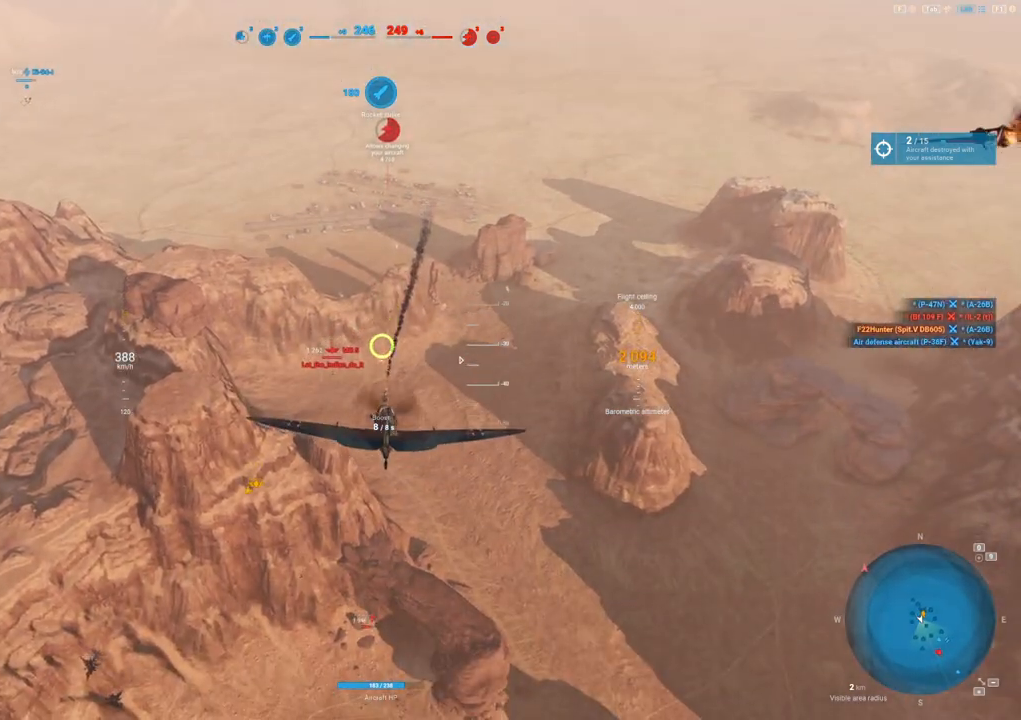
{"keys": ["a"], "mouse": [], "mouse_move": "still", "events": [[167, "a", "down"]]}
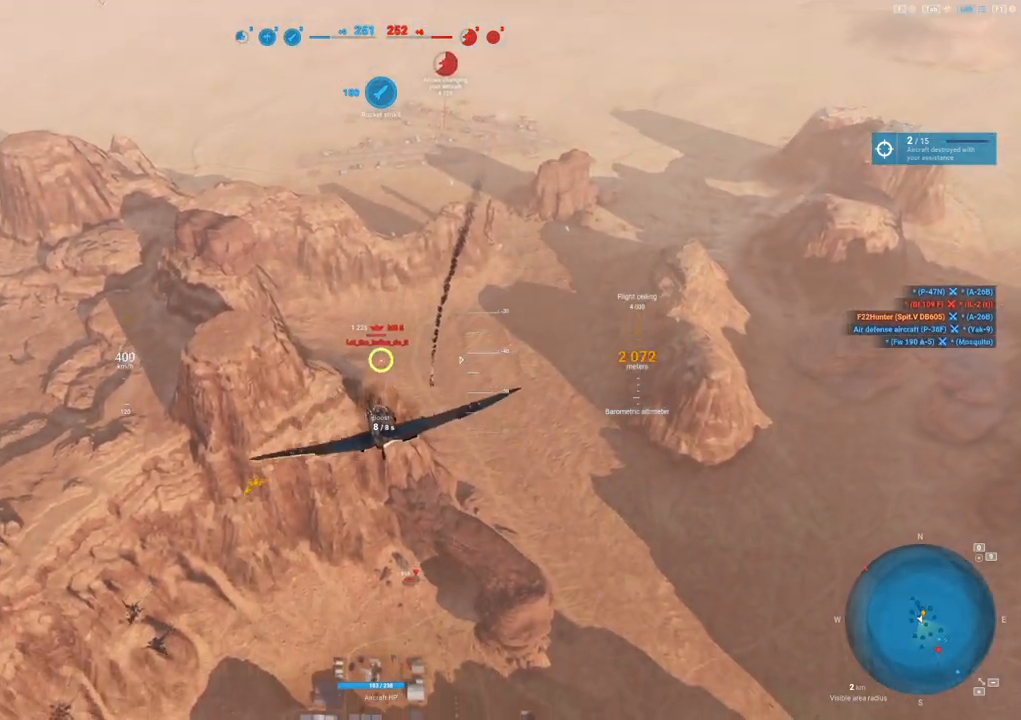
{"keys": ["a"], "mouse": [], "mouse_move": "still", "events": []}
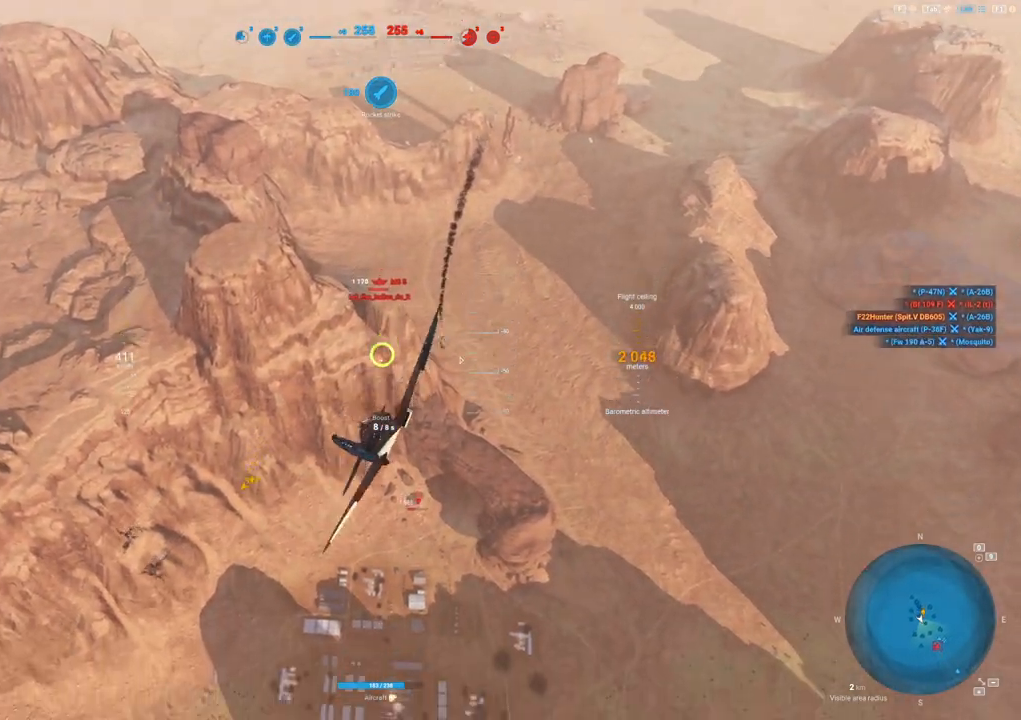
{"keys": ["a"], "mouse": [], "mouse_move": "still", "events": []}
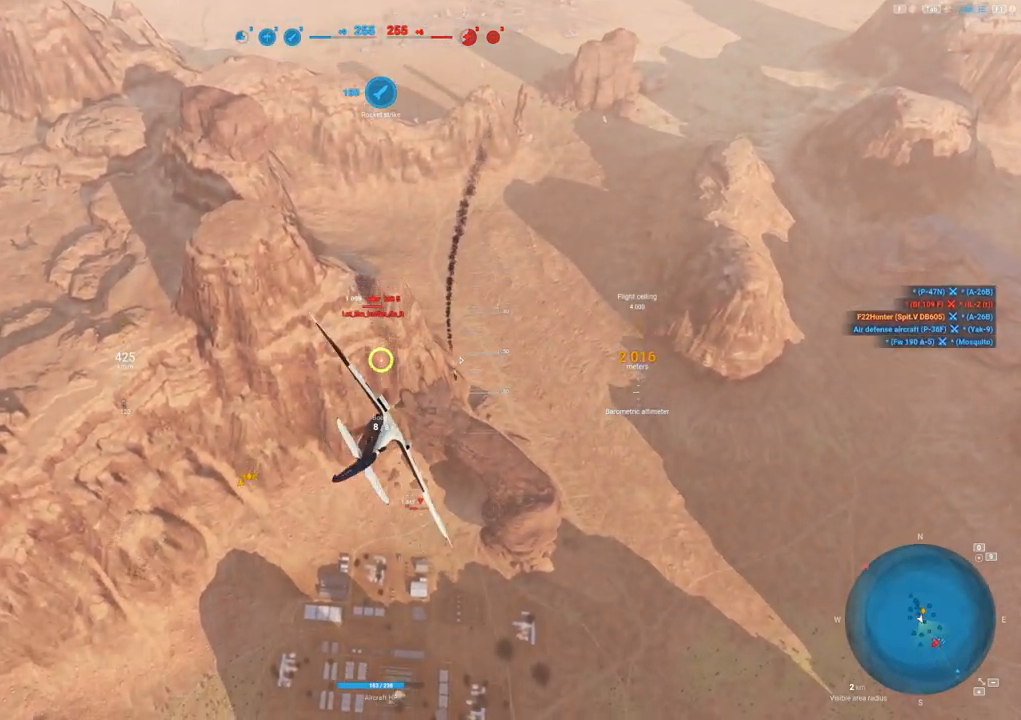
{"keys": [], "mouse": [], "mouse_move": "still", "events": [[250, "a", "up"]]}
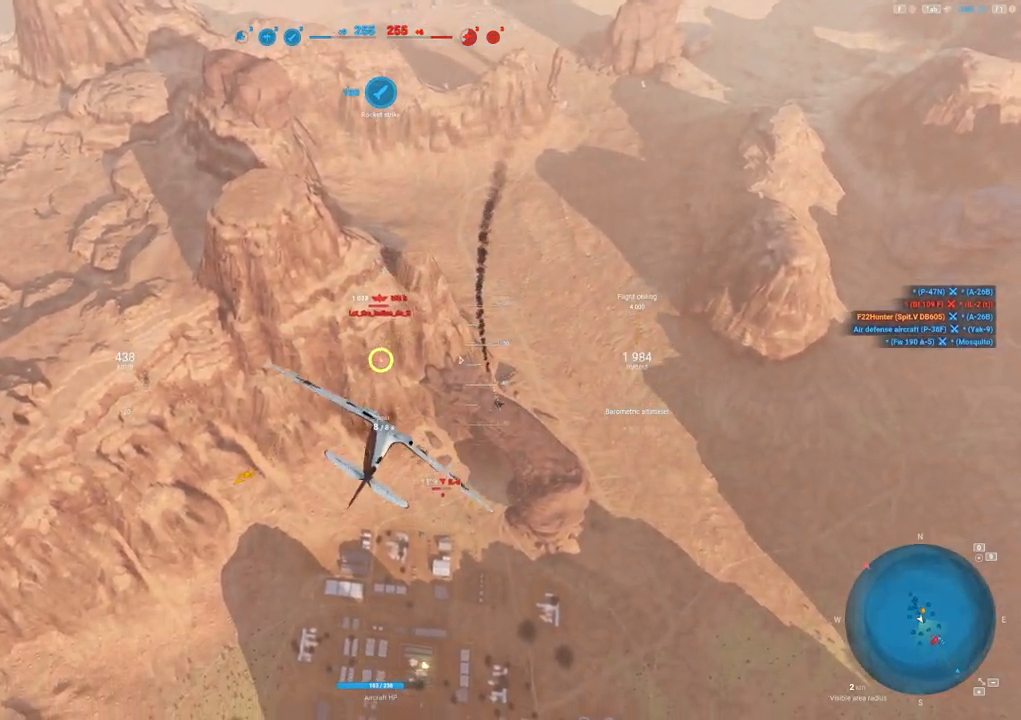
{"keys": ["d"], "mouse": [], "mouse_move": "still", "events": [[450, "d", "down"]]}
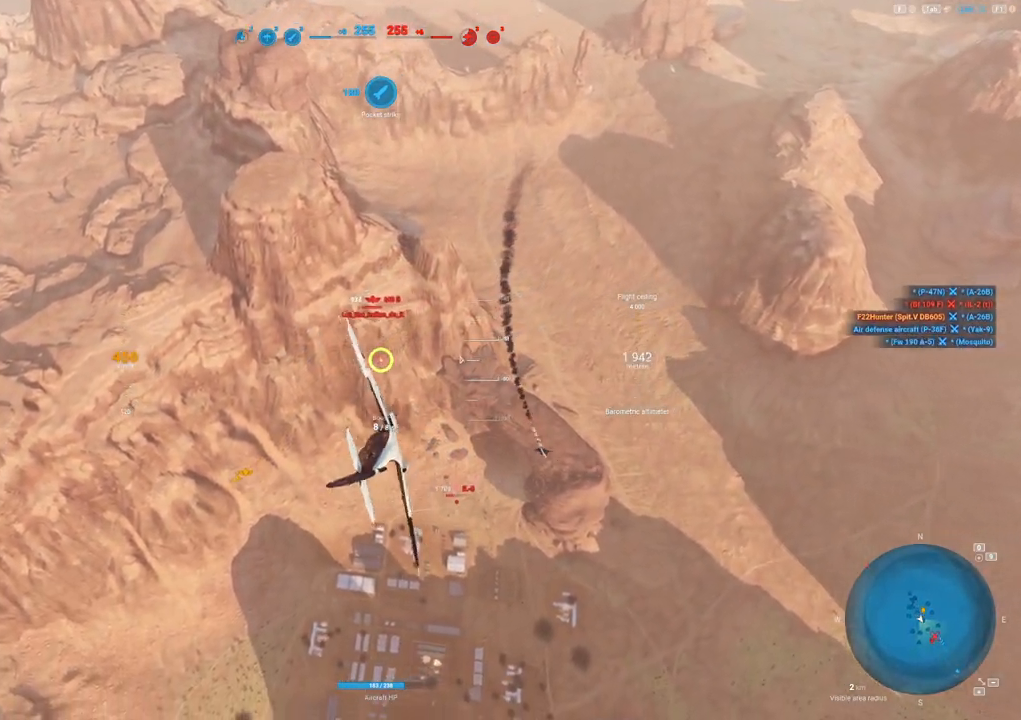
{"keys": ["d"], "mouse": [], "mouse_move": "still", "events": []}
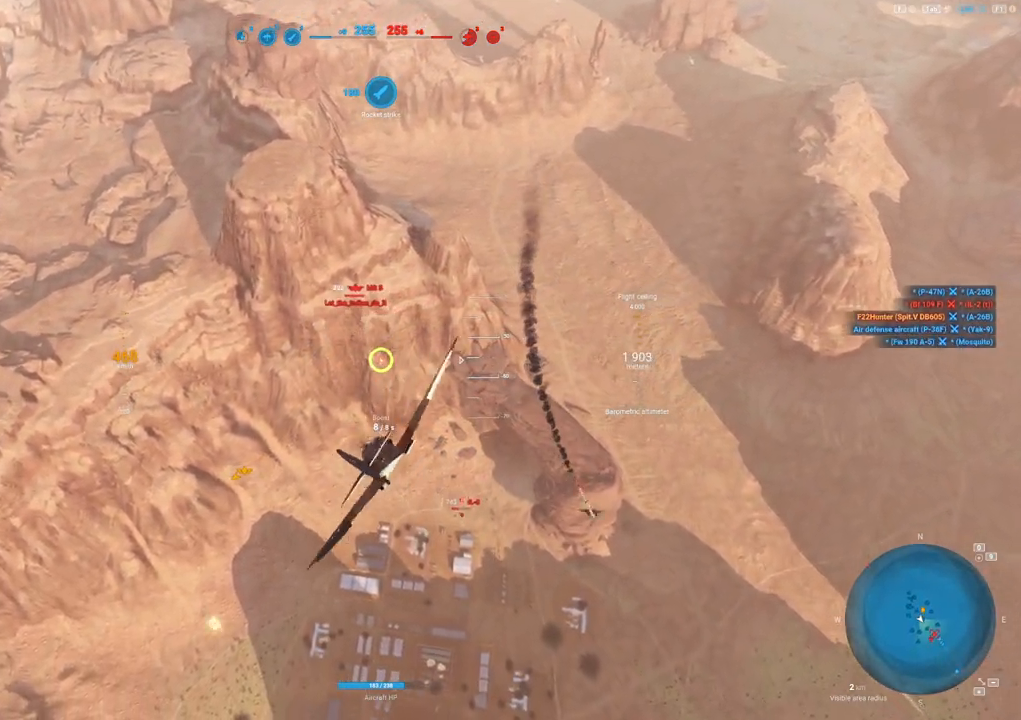
{"keys": [], "mouse": [], "mouse_move": "up", "events": [[300, "d", "up"]]}
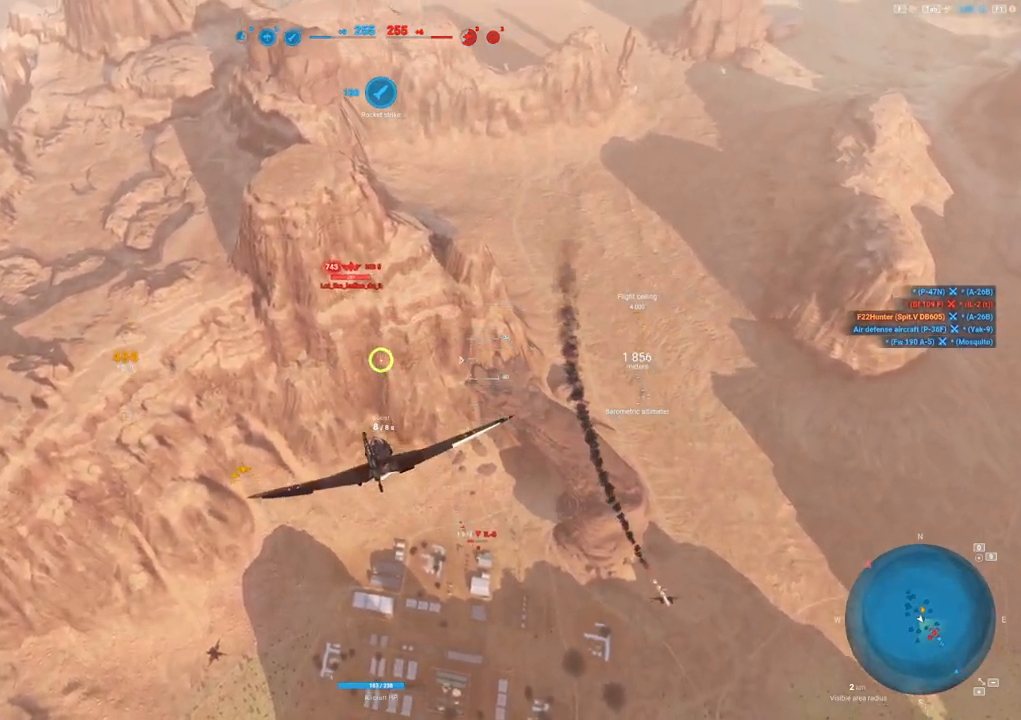
{"keys": [], "mouse": [], "mouse_move": "left", "events": []}
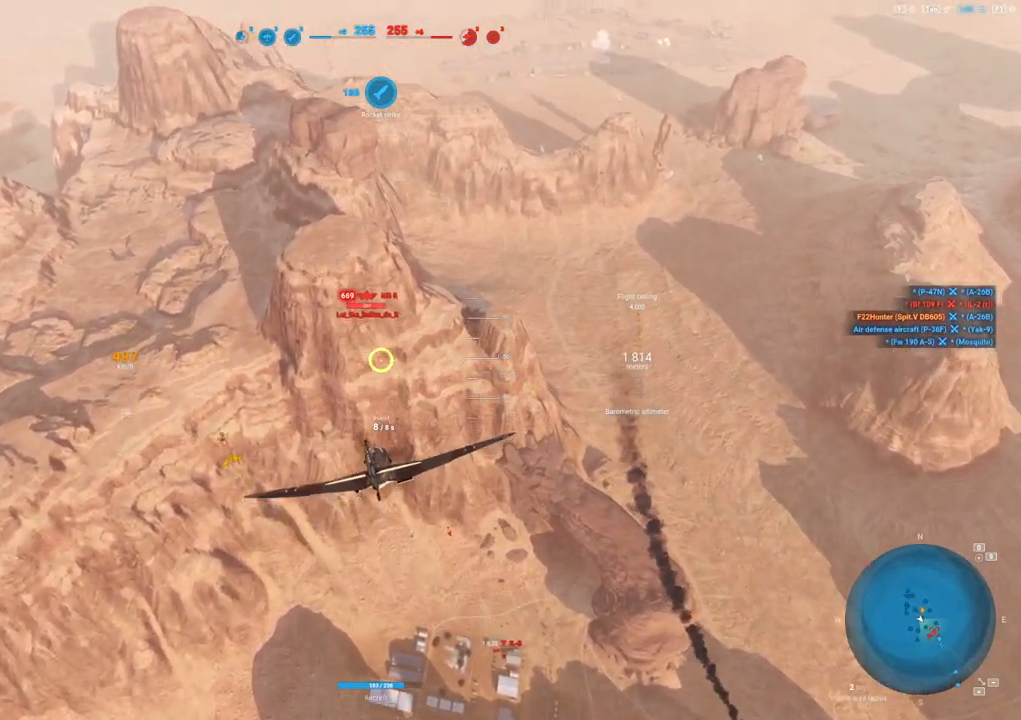
{"keys": [], "mouse": [], "mouse_move": "up", "events": []}
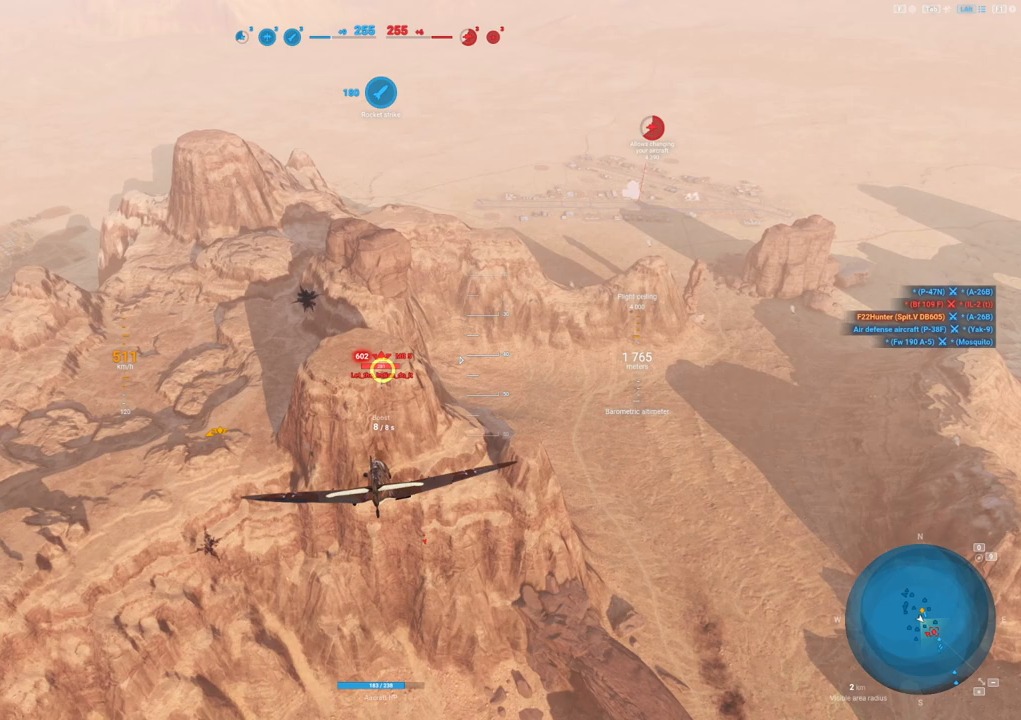
{"keys": ["d"], "mouse": [], "mouse_move": "up-right", "events": [[450, "d", "down"]]}
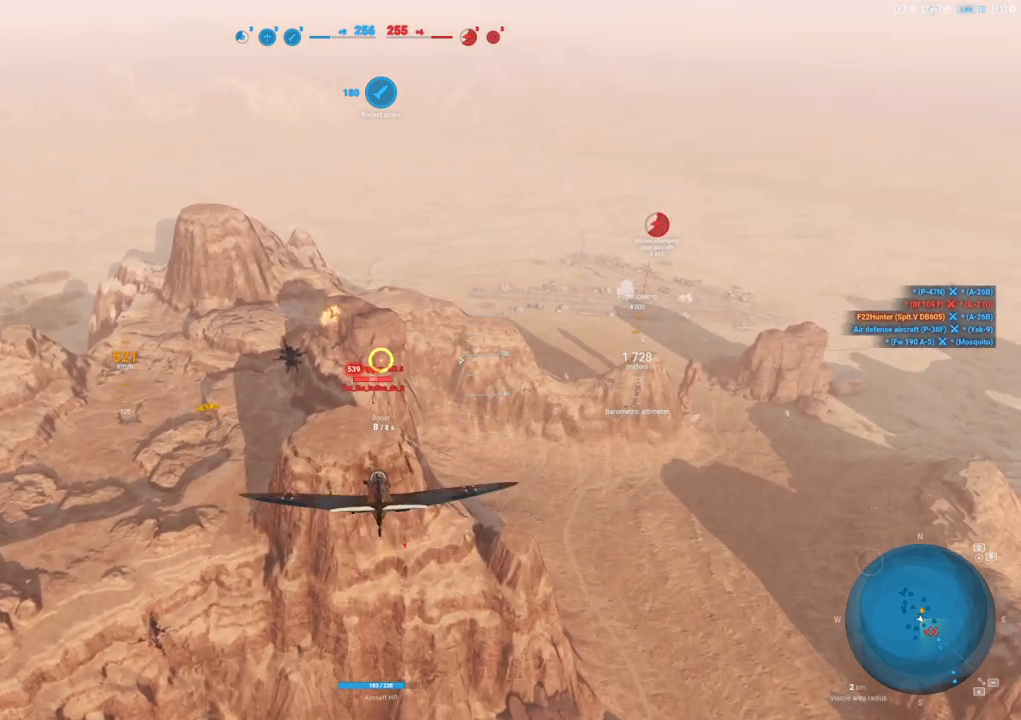
{"keys": ["d"], "mouse": ["left"], "mouse_move": "still", "events": [[33, "mouse_left", "down"], [167, "d", "up"], [400, "d", "down"]]}
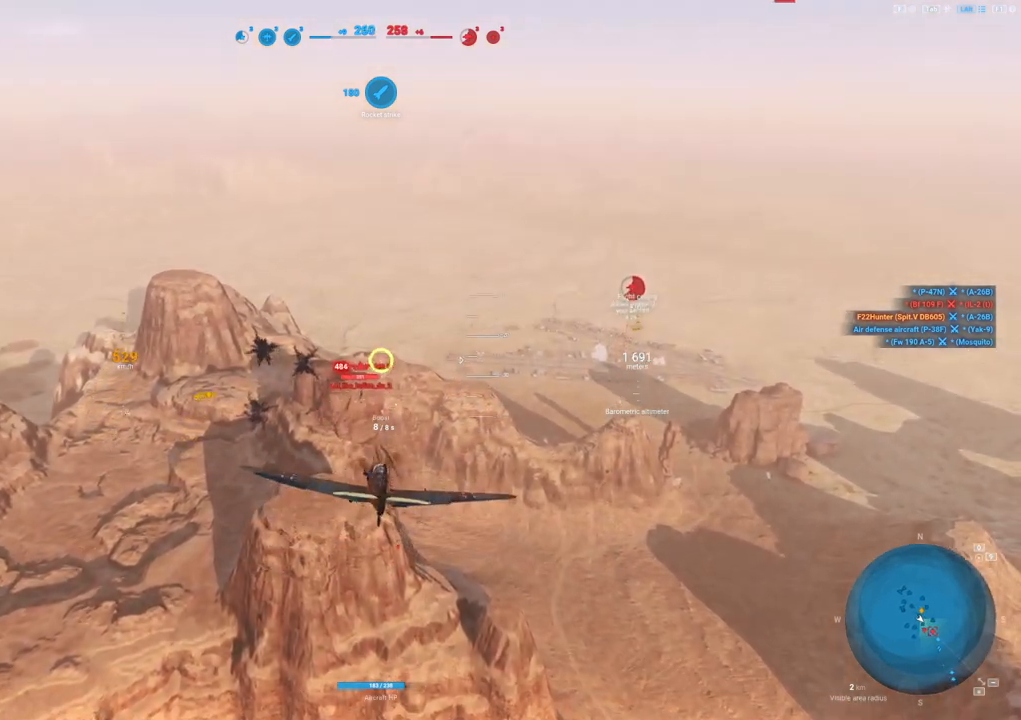
{"keys": [], "mouse": ["left"], "mouse_move": "up", "events": [[50, "d", "up"]]}
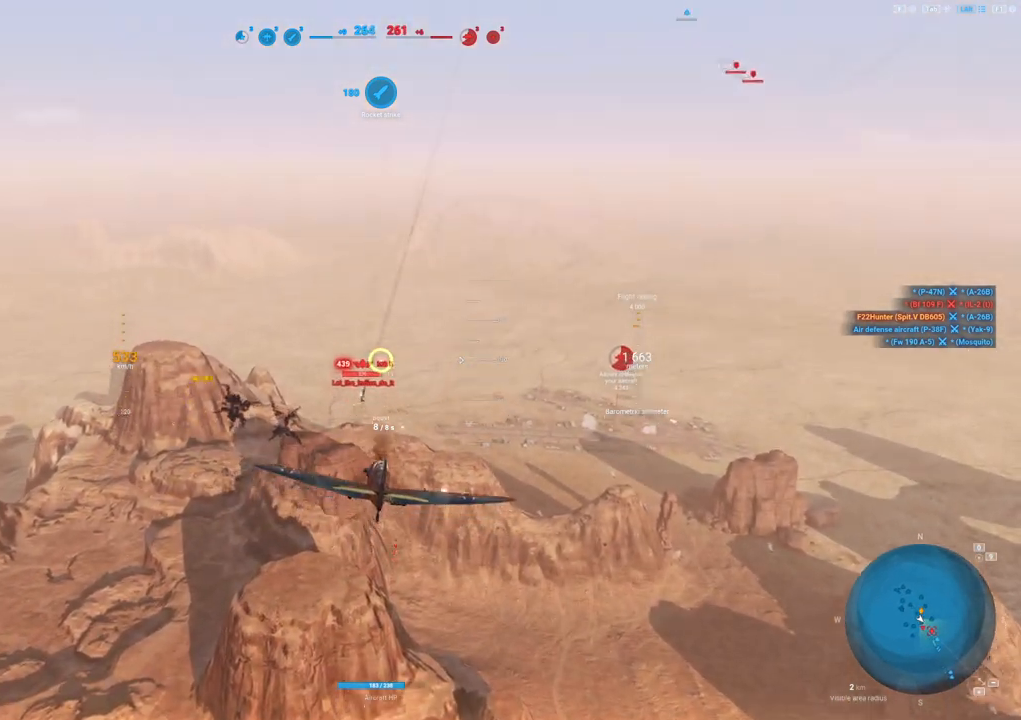
{"keys": [], "mouse": ["left"], "mouse_move": "up", "events": [[67, "d", "down"], [200, "d", "up"]]}
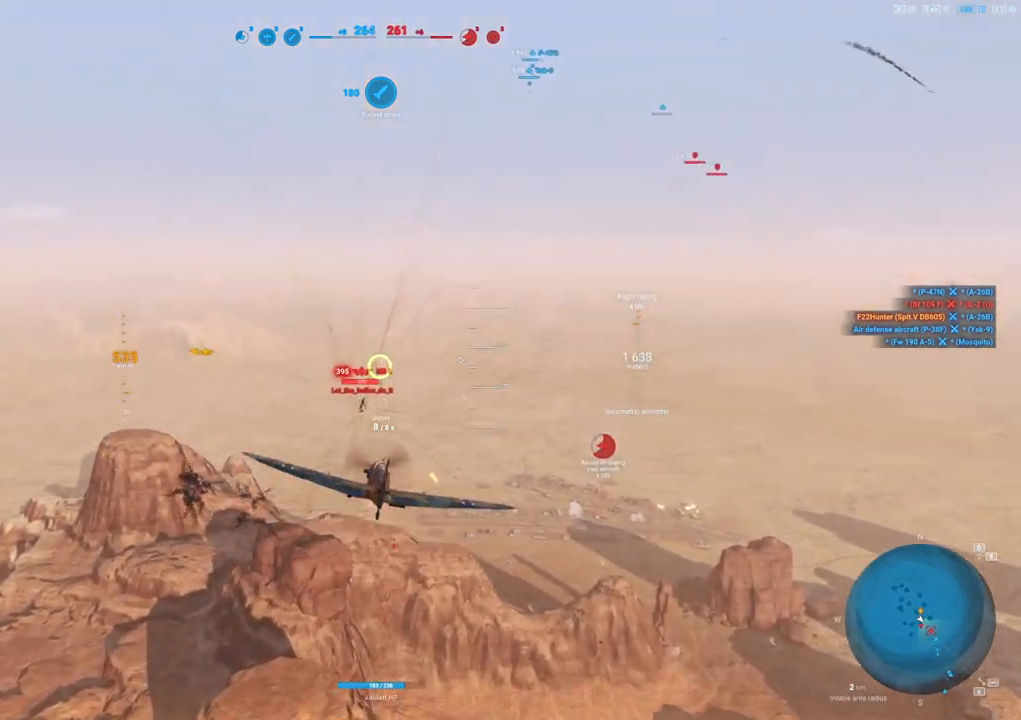
{"keys": [], "mouse": ["left"], "mouse_move": "up", "events": []}